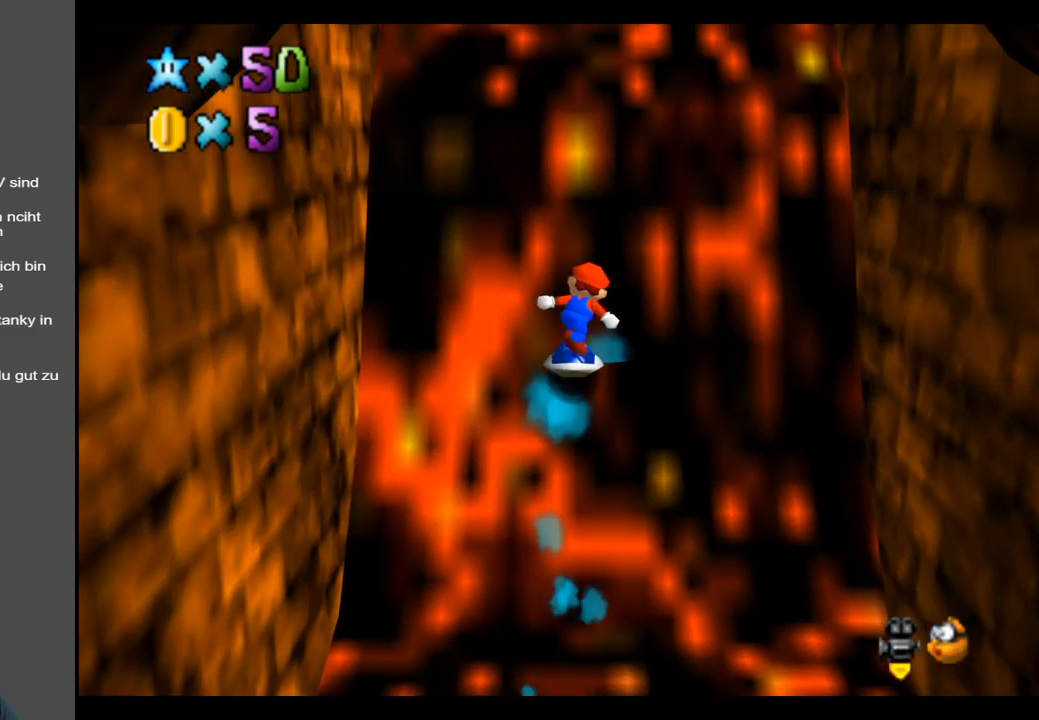
Gameplay with a controller (Xbox layout); each line is a JSON object with the inputs held at the frame after it. "events" lists button and stick changes between this image and that frame as [ms after this image, input, new state], when the widget could be followed in between. Not read: L3 R3.
{"buttons": [], "left_stick": "up", "right_stick": "center", "events": []}
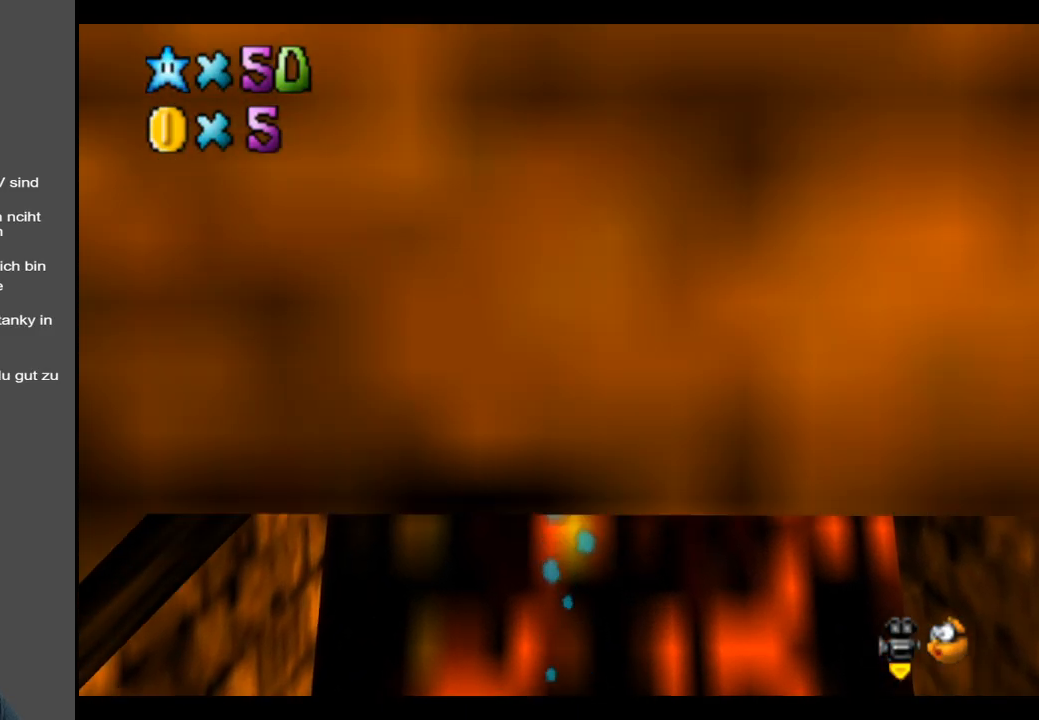
{"buttons": [], "left_stick": "center", "right_stick": "center", "events": [[350, "left_stick", "center"]]}
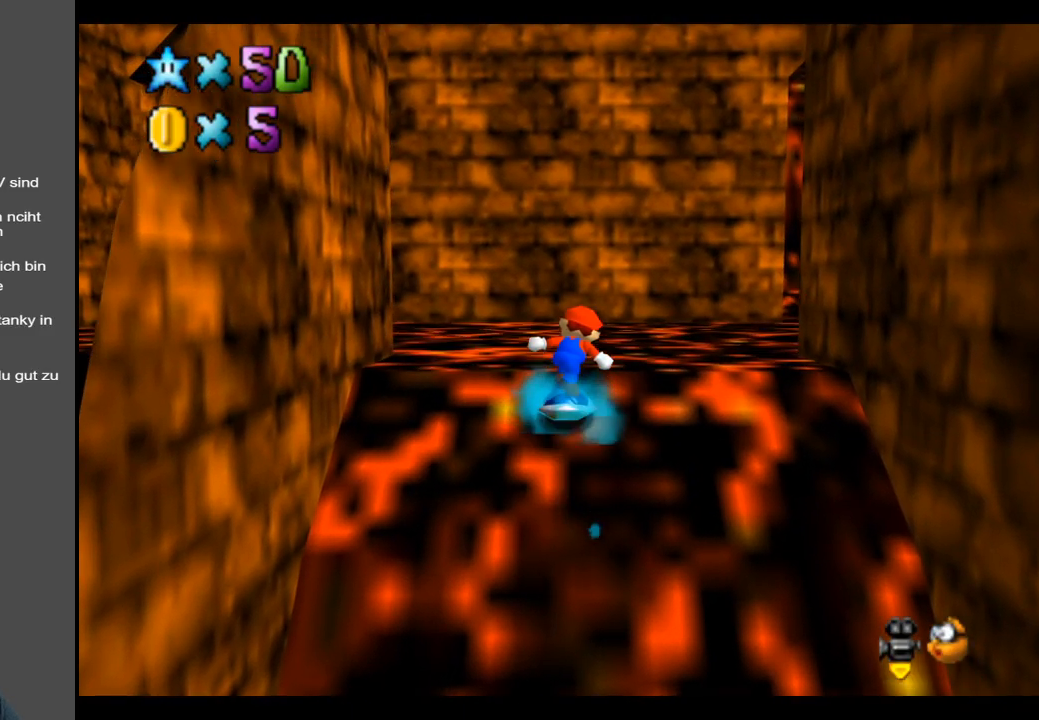
{"buttons": [], "left_stick": "center", "right_stick": "center", "events": [[83, "left_stick", "up"], [300, "left_stick", "center"]]}
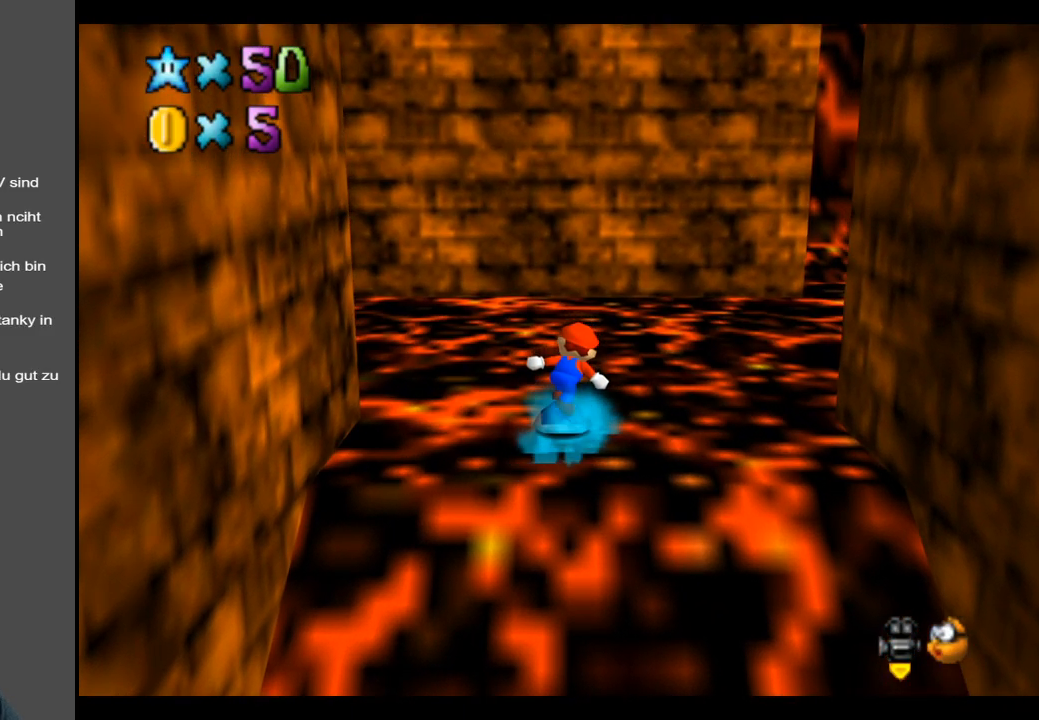
{"buttons": [], "left_stick": "center", "right_stick": "center", "events": [[17, "B", "down"], [150, "B", "up"], [250, "B", "down"], [350, "B", "up"]]}
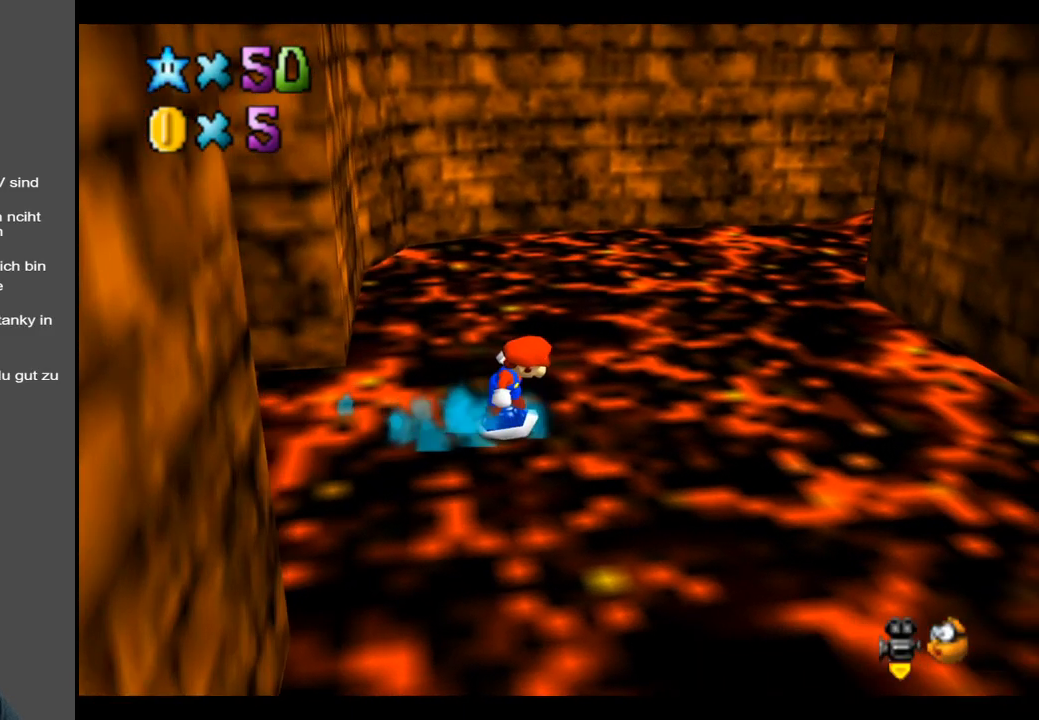
{"buttons": [], "left_stick": "up", "right_stick": "center", "events": [[33, "left_stick", "up"], [300, "Y", "down"], [383, "Y", "up"]]}
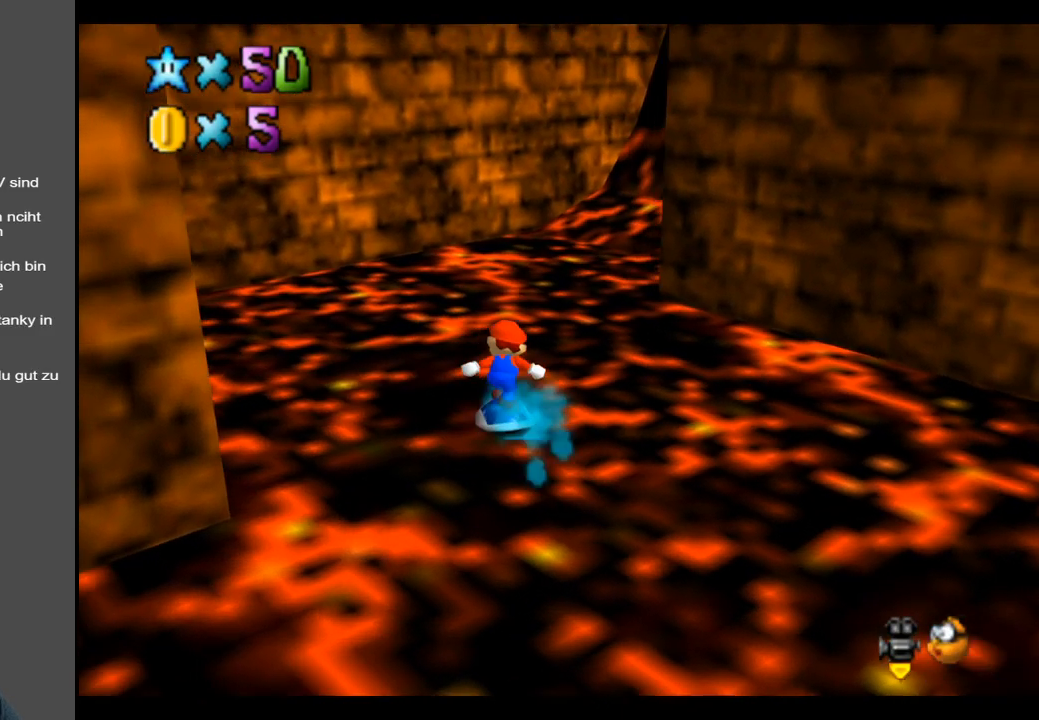
{"buttons": [], "left_stick": "up", "right_stick": "center", "events": []}
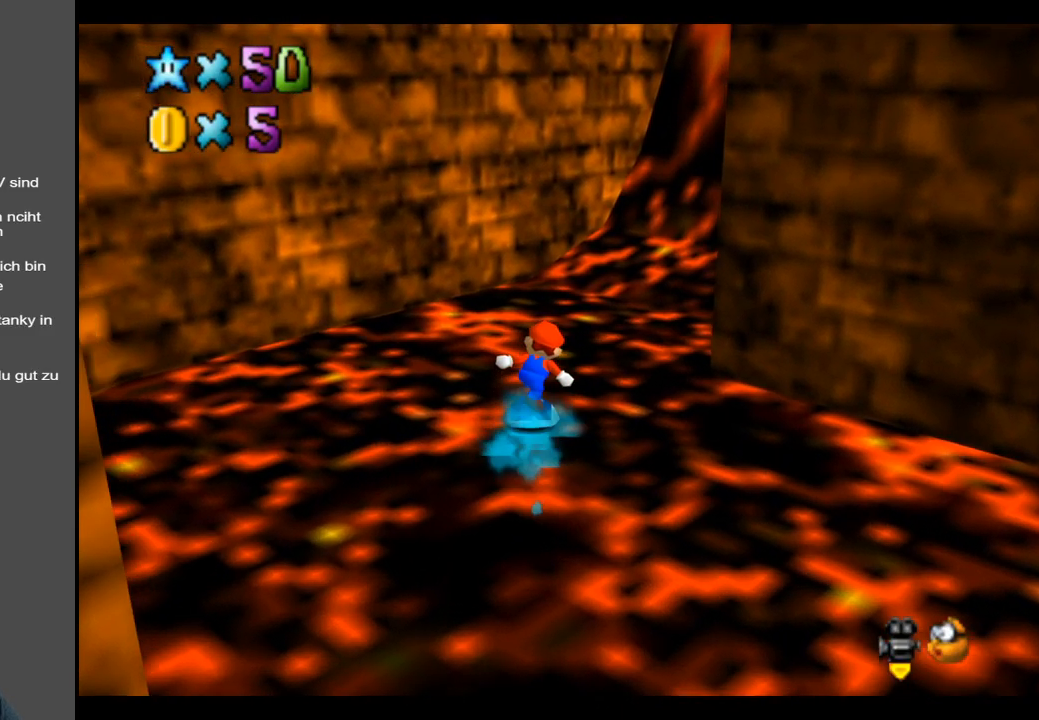
{"buttons": [], "left_stick": "up", "right_stick": "center", "events": [[117, "Y", "down"], [150, "Y", "up"]]}
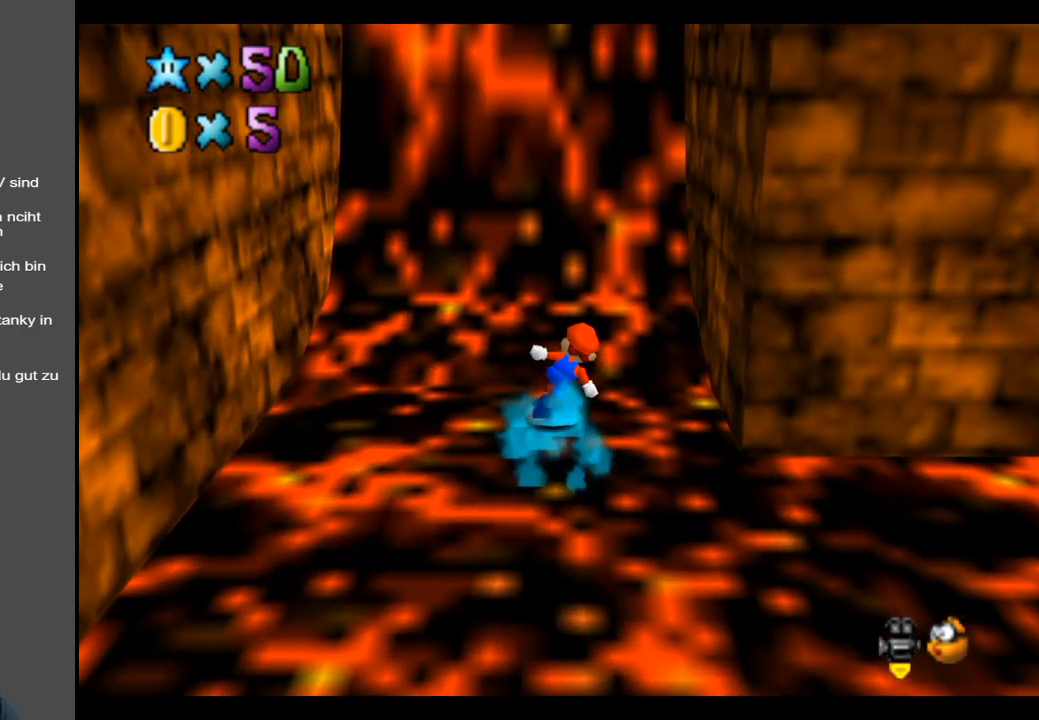
{"buttons": [], "left_stick": "up", "right_stick": "center", "events": []}
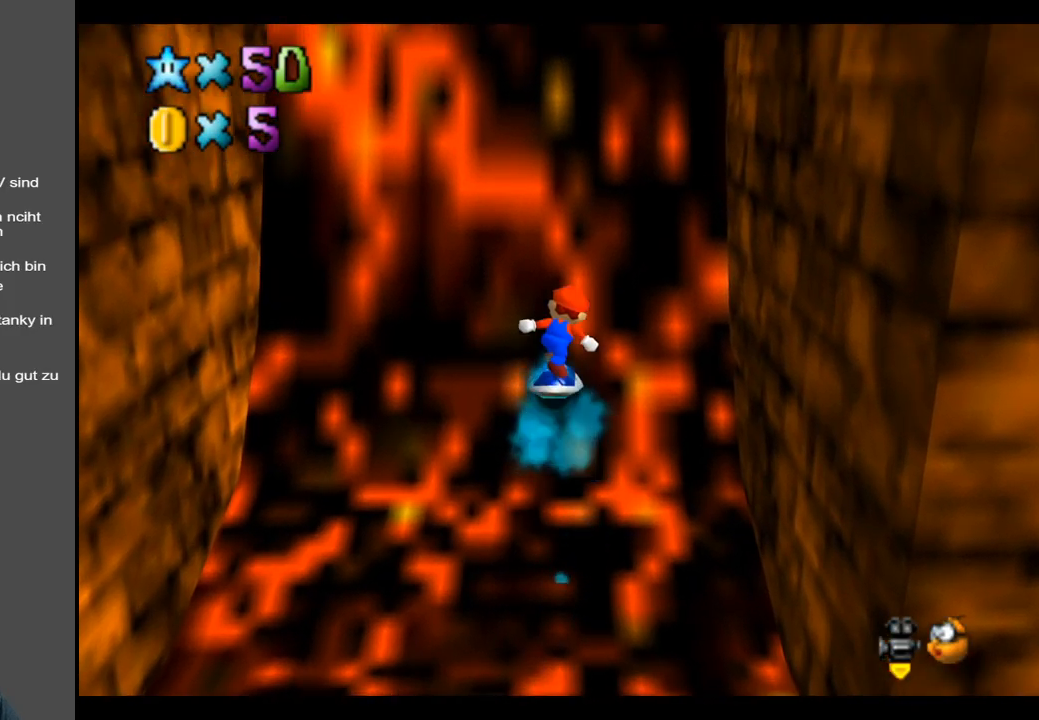
{"buttons": [], "left_stick": "up", "right_stick": "center", "events": []}
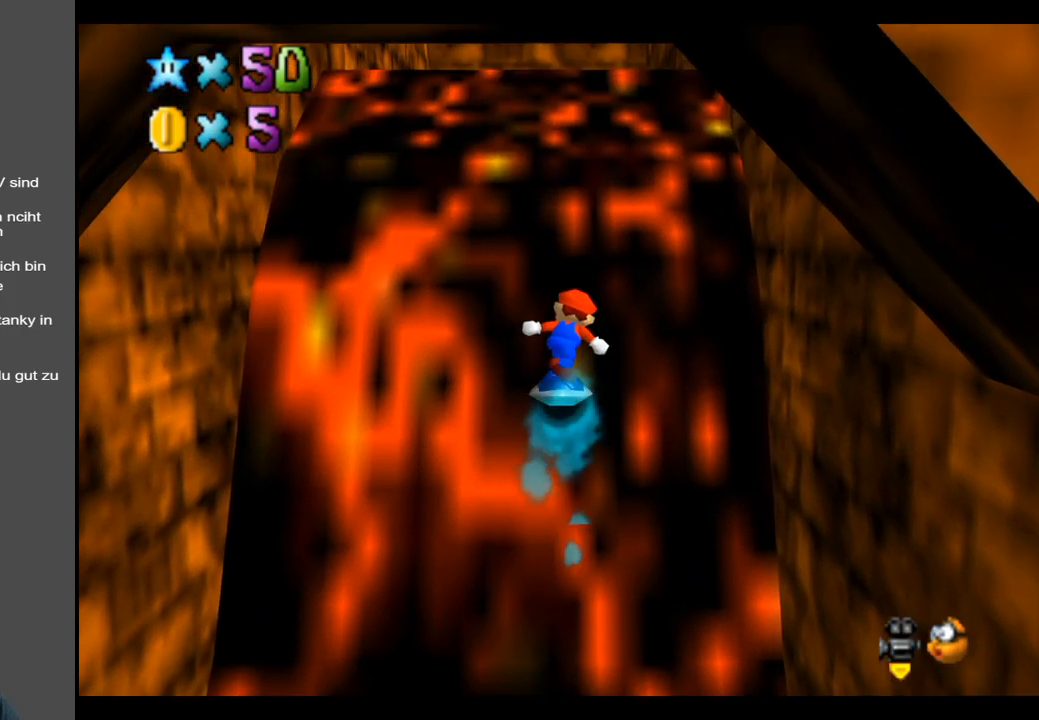
{"buttons": [], "left_stick": "up", "right_stick": "center", "events": []}
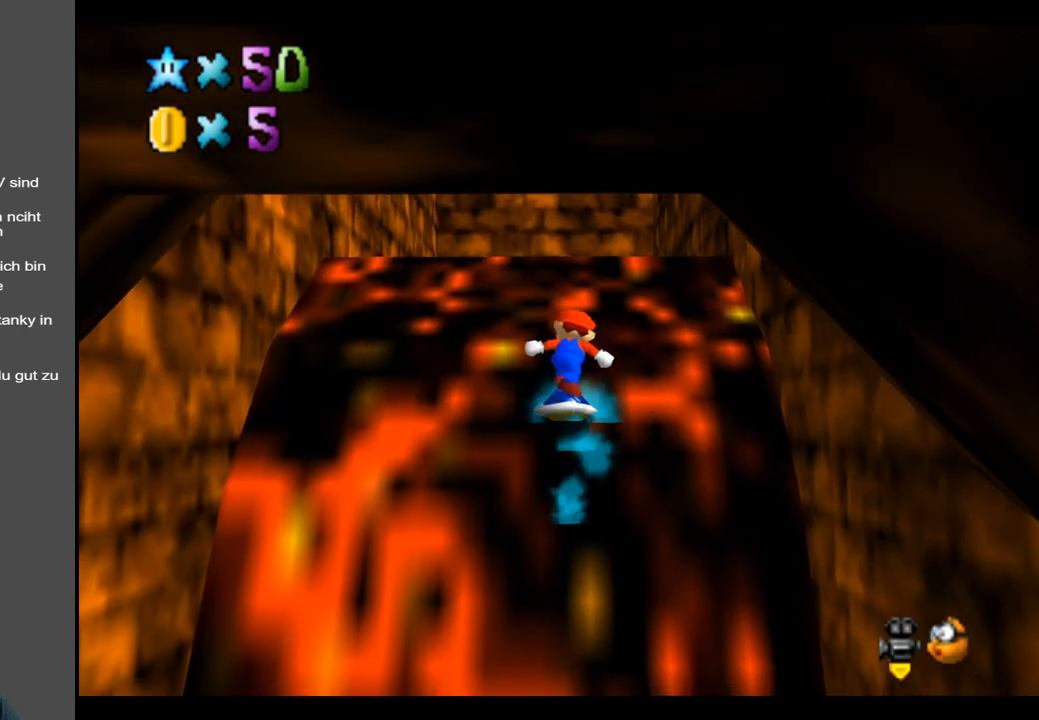
{"buttons": [], "left_stick": "up", "right_stick": "center", "events": []}
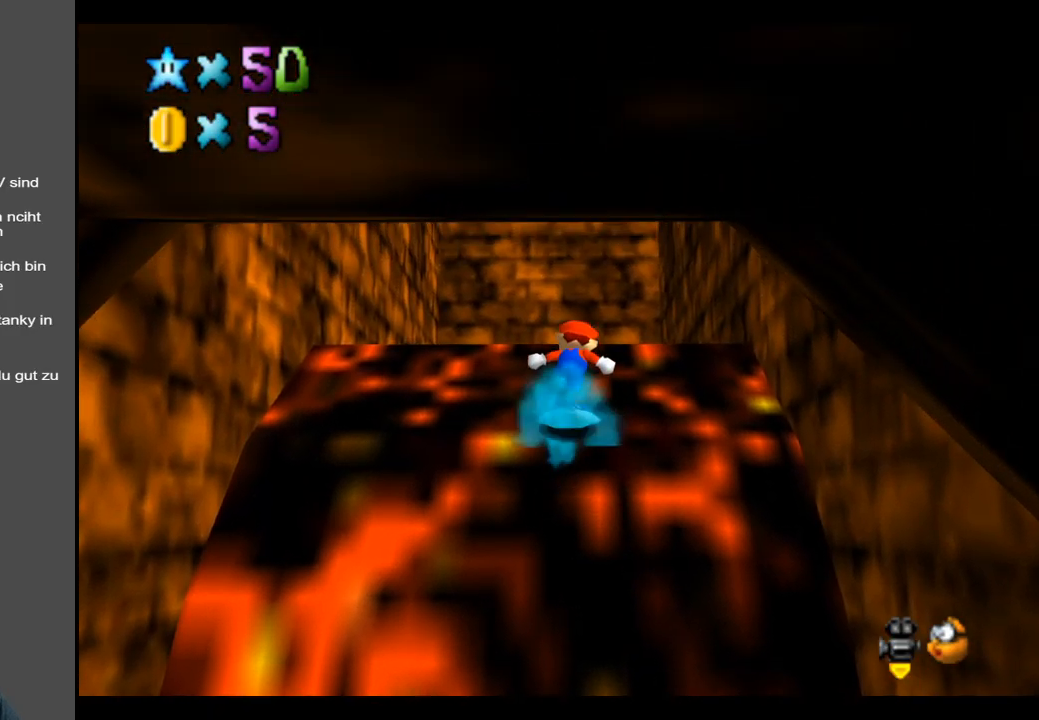
{"buttons": [], "left_stick": "center", "right_stick": "center", "events": [[33, "A", "down"], [117, "A", "up"], [417, "left_stick", "center"]]}
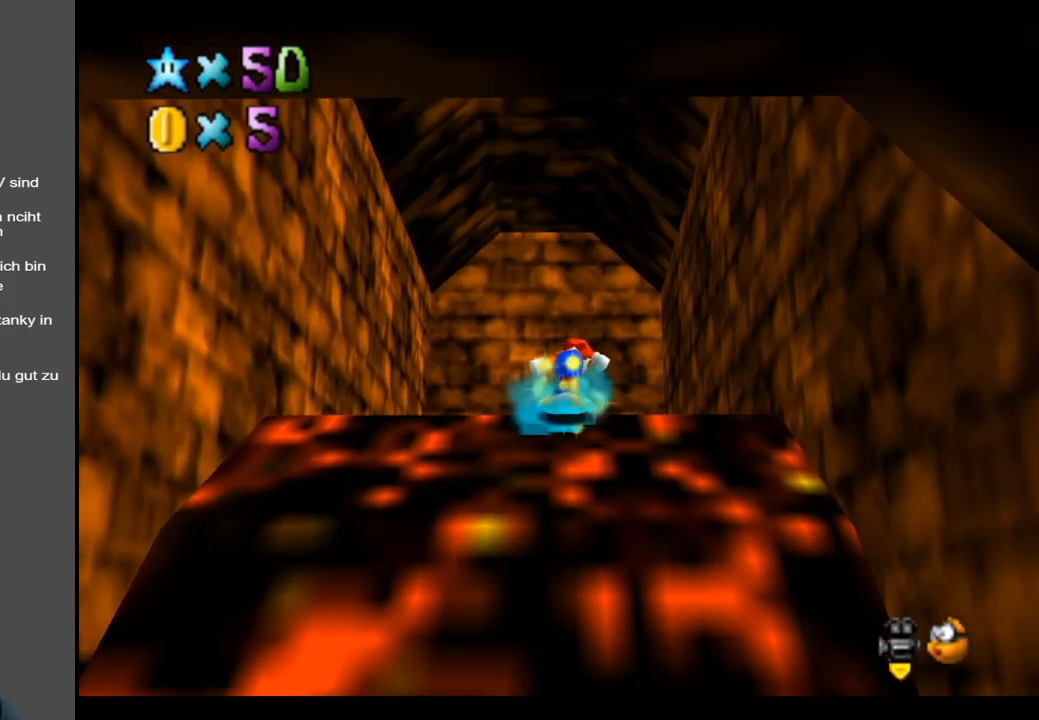
{"buttons": ["Y"], "left_stick": "center", "right_stick": "center", "events": [[400, "Y", "down"]]}
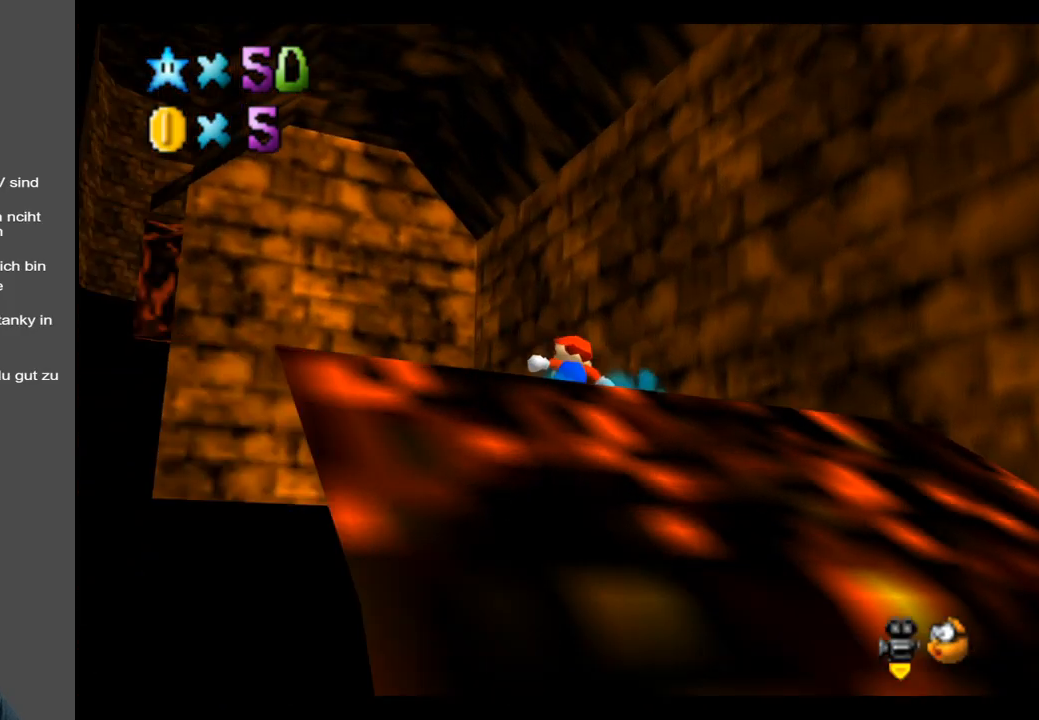
{"buttons": [], "left_stick": "center", "right_stick": "center", "events": [[50, "Y", "up"]]}
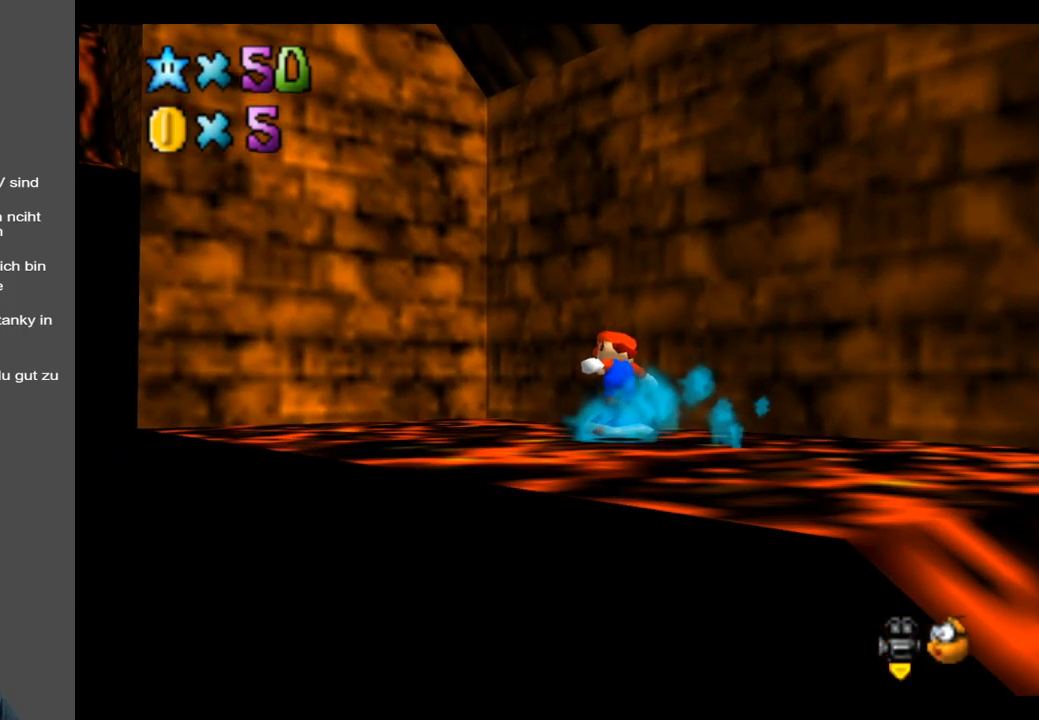
{"buttons": [], "left_stick": "down-right", "right_stick": "center", "events": [[450, "left_stick", "down-right"]]}
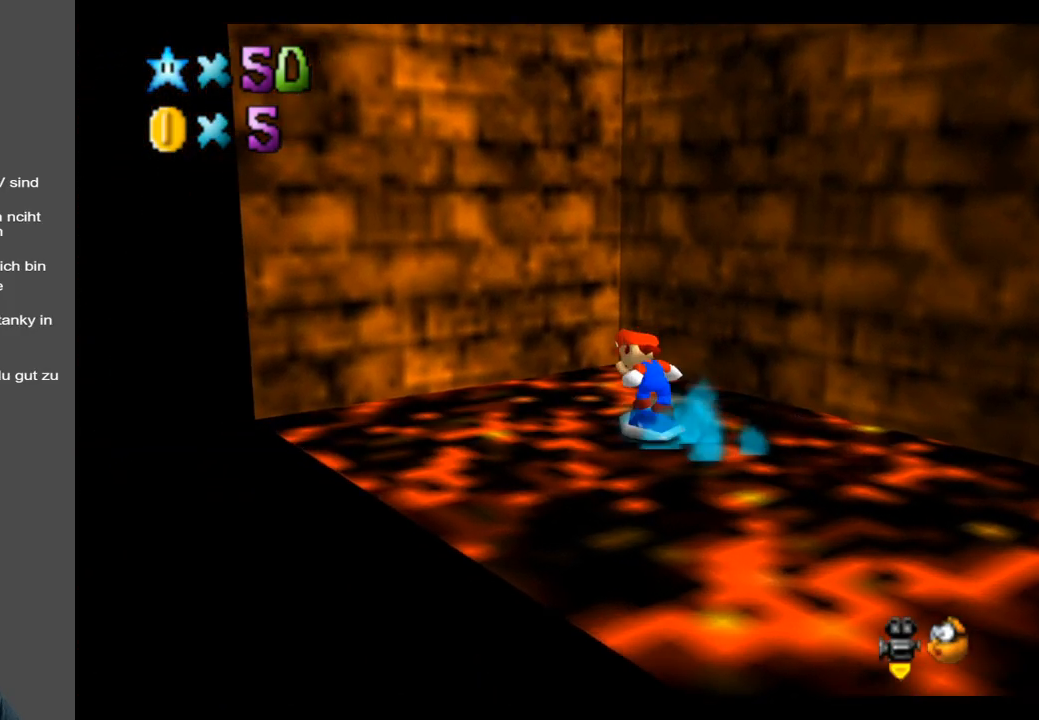
{"buttons": [], "left_stick": "right", "right_stick": "center", "events": [[100, "left_stick", "right"]]}
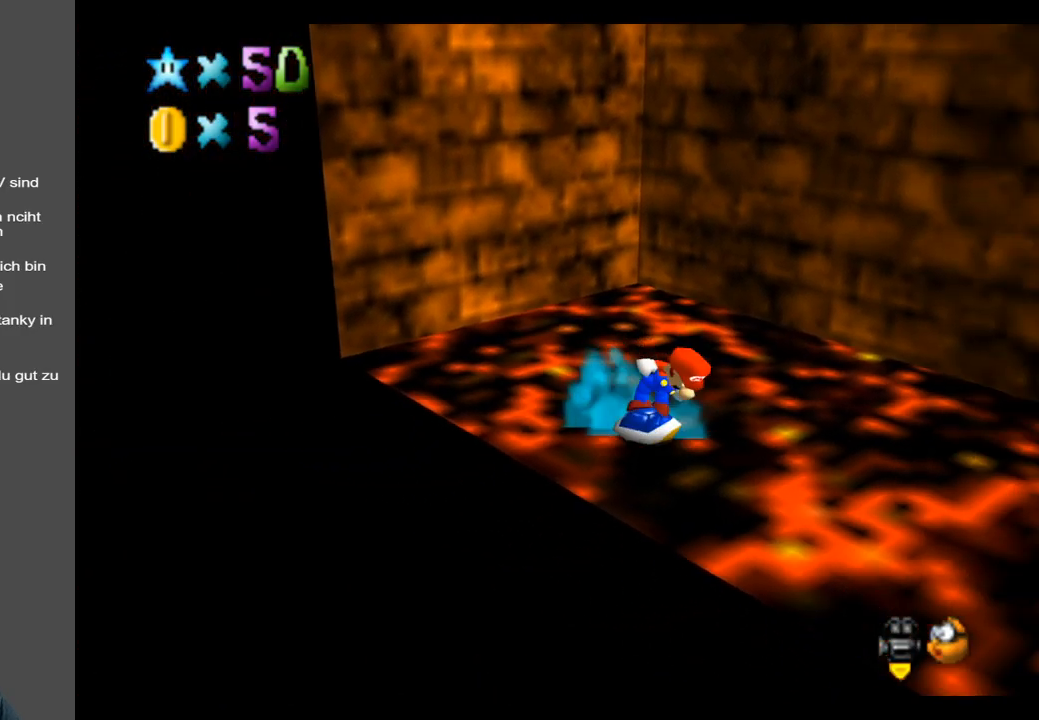
{"buttons": [], "left_stick": "center", "right_stick": "center", "events": [[233, "left_stick", "center"], [317, "Y", "down"], [483, "Y", "up"]]}
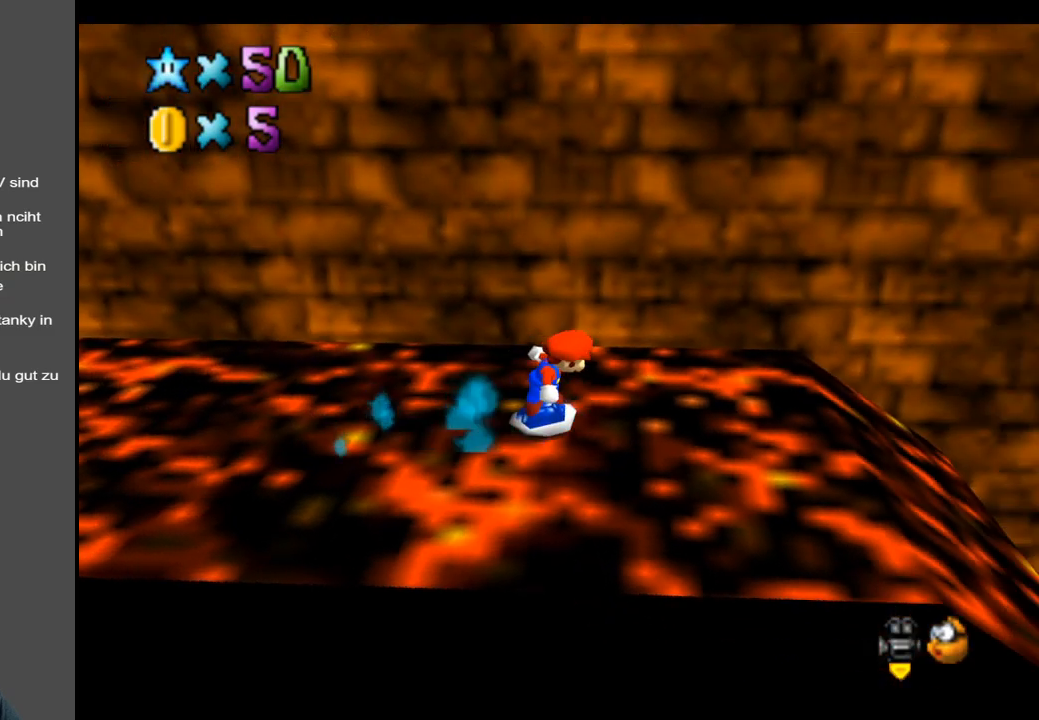
{"buttons": [], "left_stick": "up-right", "right_stick": "center", "events": [[50, "Y", "down"], [100, "left_stick", "right"], [167, "Y", "up"], [167, "left_stick", "up-right"]]}
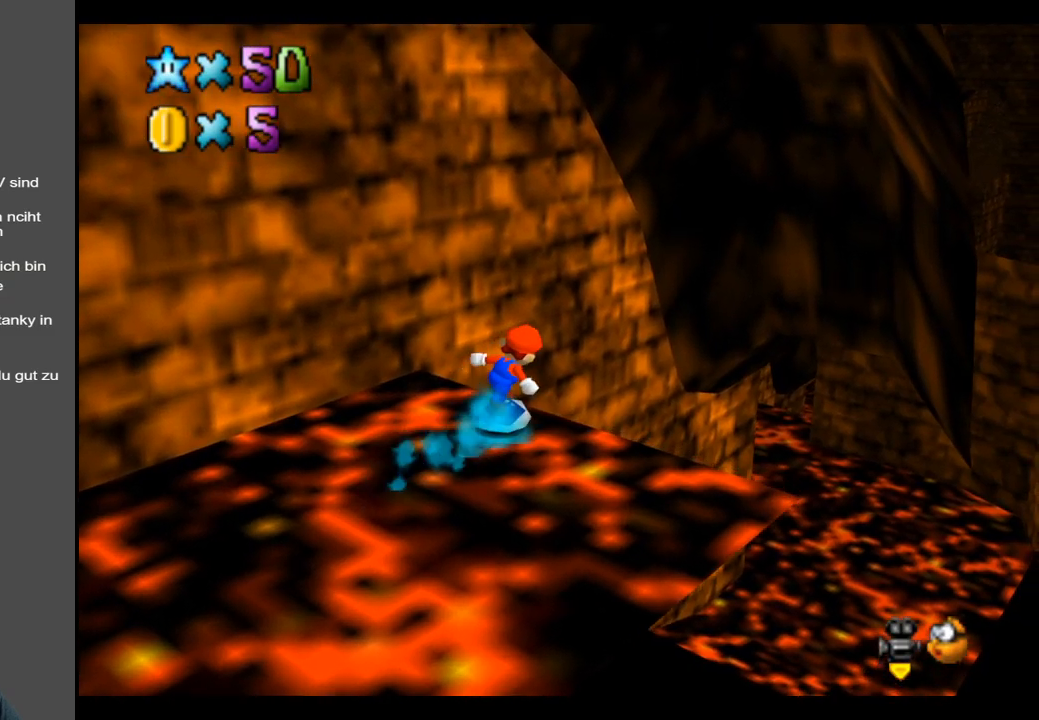
{"buttons": [], "left_stick": "up-right", "right_stick": "center", "events": []}
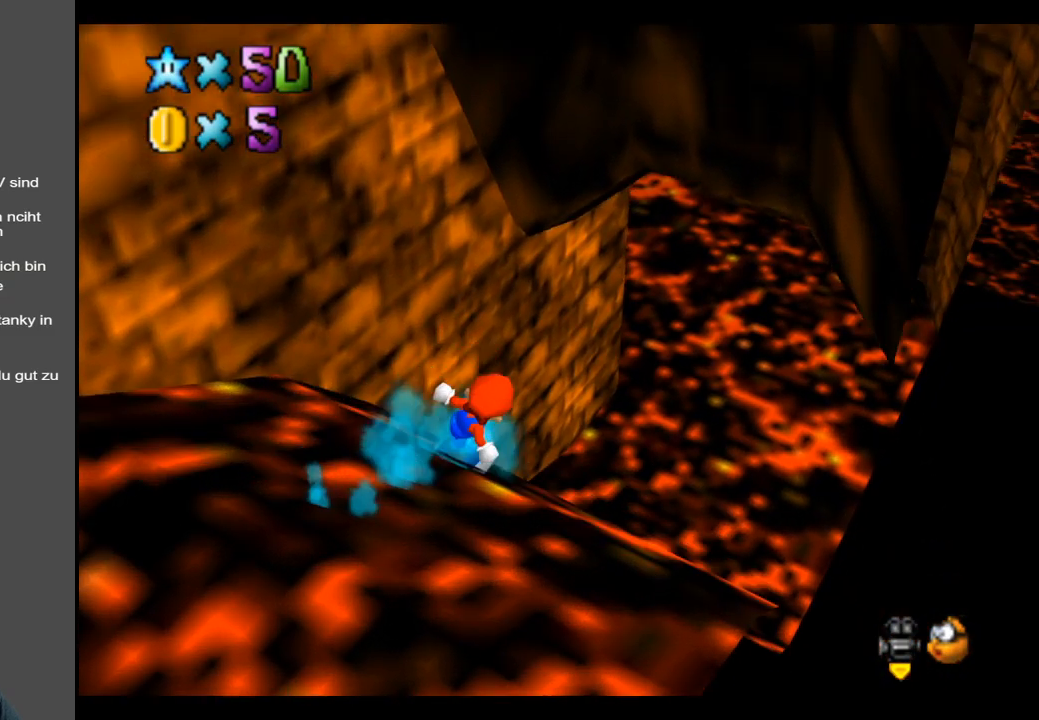
{"buttons": [], "left_stick": "up-right", "right_stick": "center", "events": []}
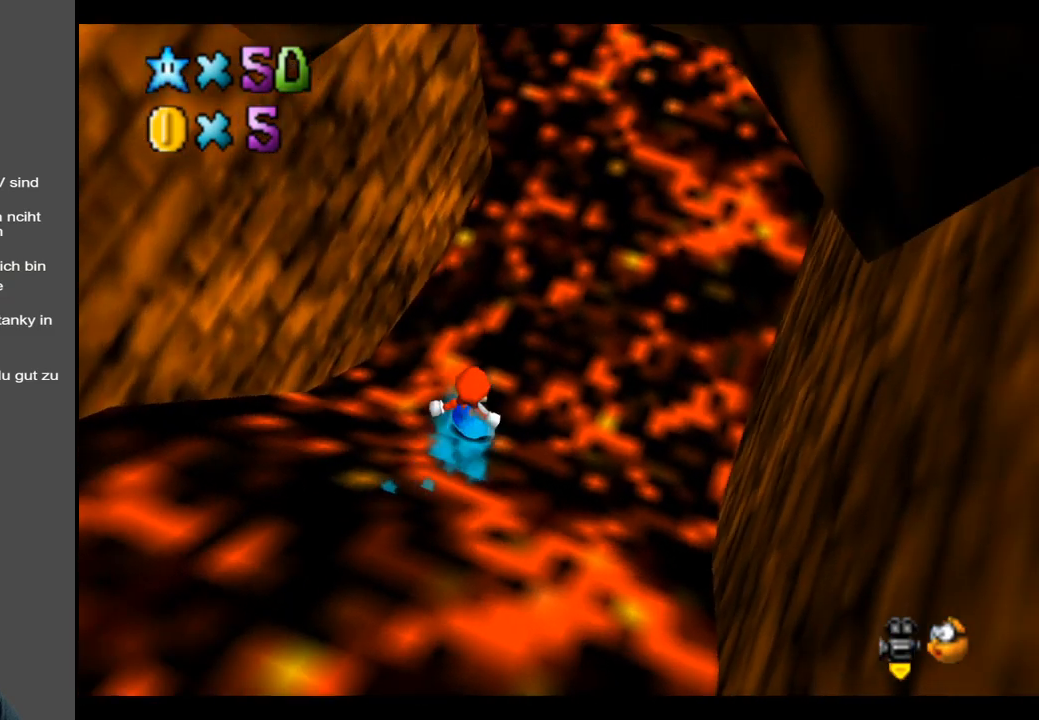
{"buttons": [], "left_stick": "up-right", "right_stick": "center", "events": [[133, "left_stick", "center"], [283, "left_stick", "right"], [400, "left_stick", "up-right"]]}
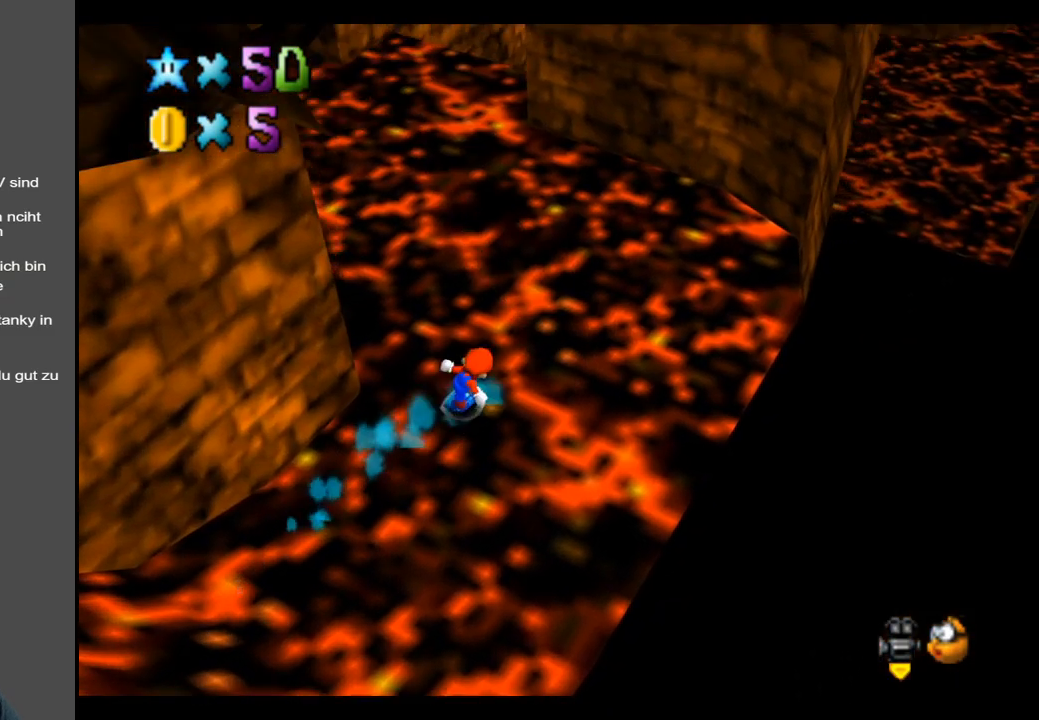
{"buttons": [], "left_stick": "center", "right_stick": "center", "events": [[33, "B", "down"], [100, "left_stick", "up"], [150, "B", "up"], [233, "left_stick", "center"]]}
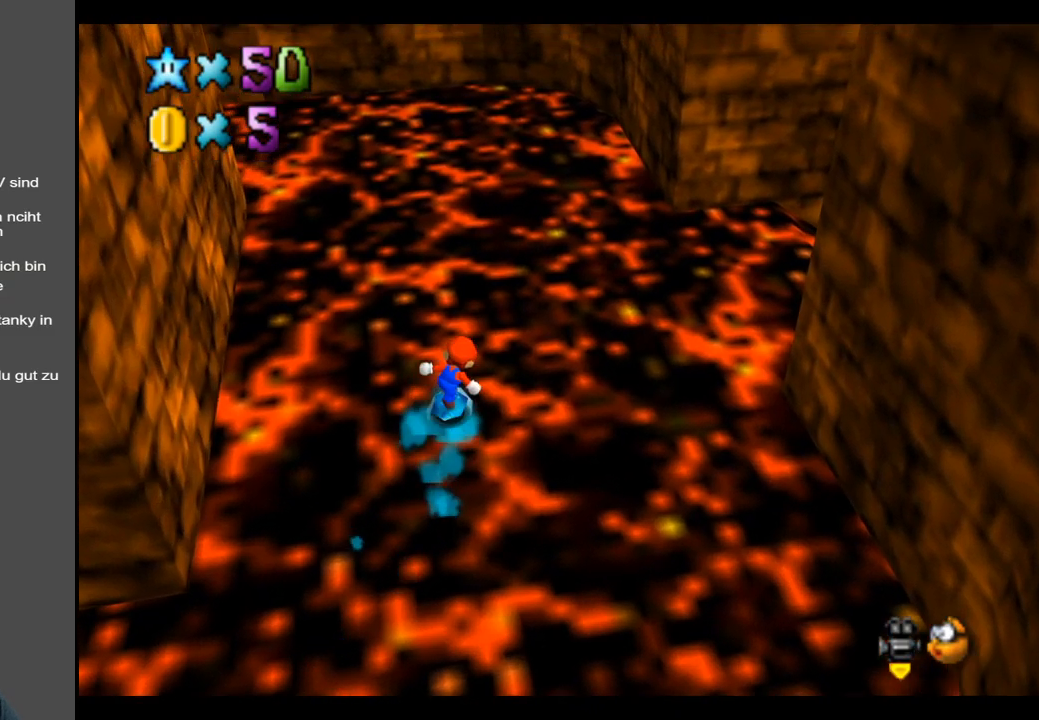
{"buttons": [], "left_stick": "up-right", "right_stick": "center", "events": [[17, "B", "down"], [167, "B", "up"], [317, "left_stick", "up-right"], [383, "B", "down"], [500, "B", "up"]]}
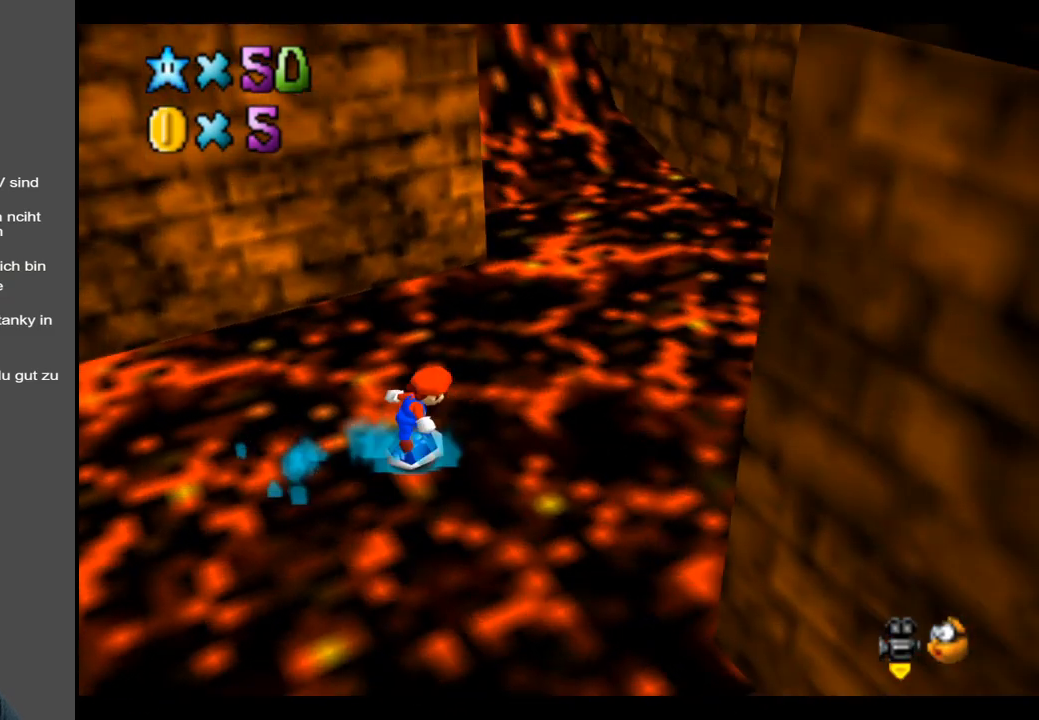
{"buttons": [], "left_stick": "up-right", "right_stick": "center", "events": []}
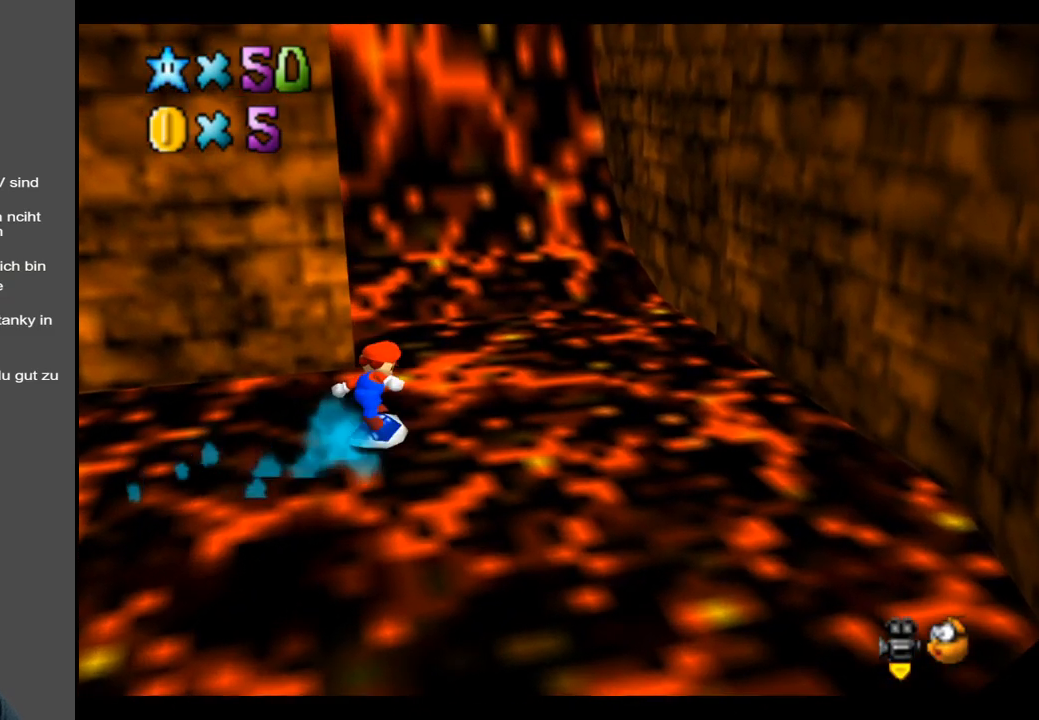
{"buttons": [], "left_stick": "up-right", "right_stick": "center", "events": []}
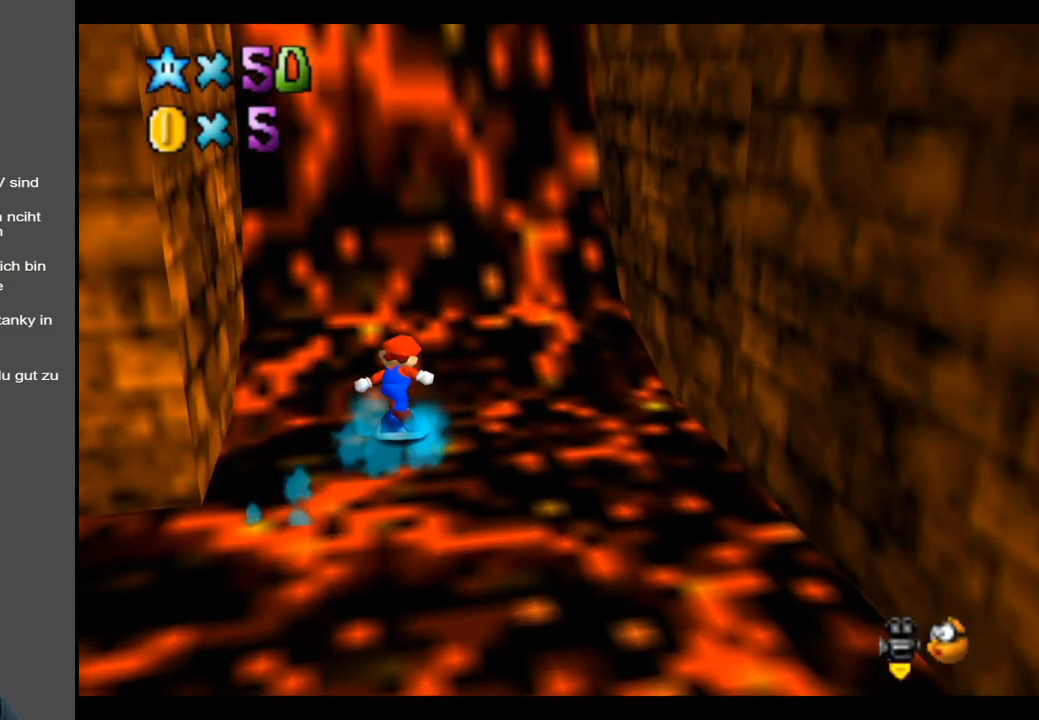
{"buttons": [], "left_stick": "up", "right_stick": "center", "events": [[50, "left_stick", "up"]]}
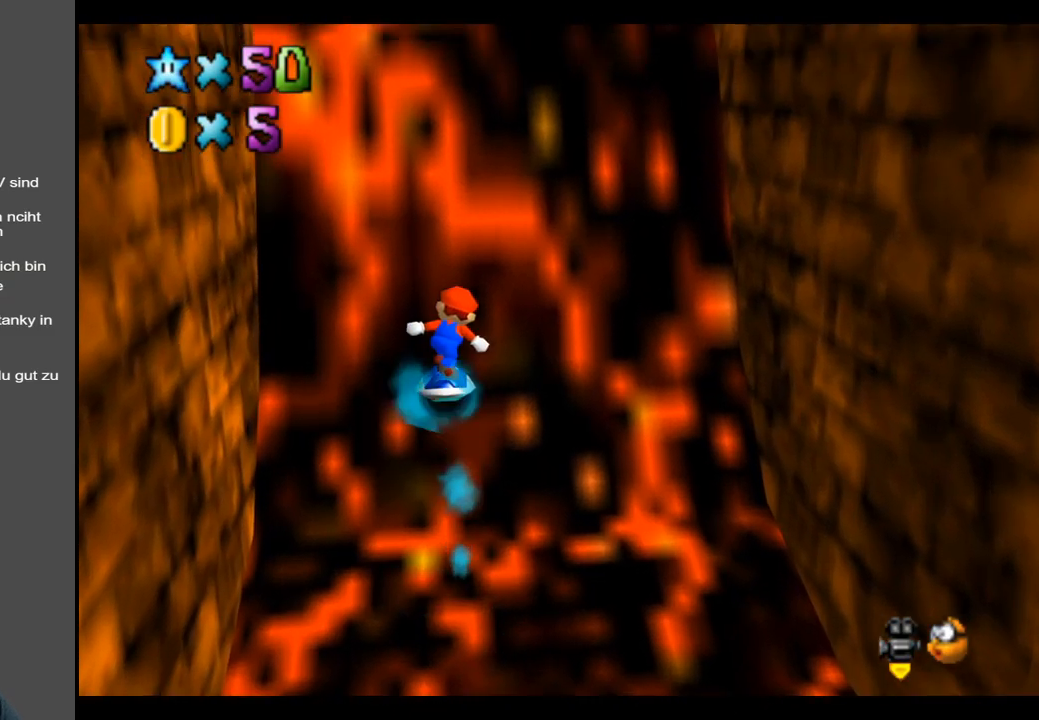
{"buttons": [], "left_stick": "up", "right_stick": "center", "events": []}
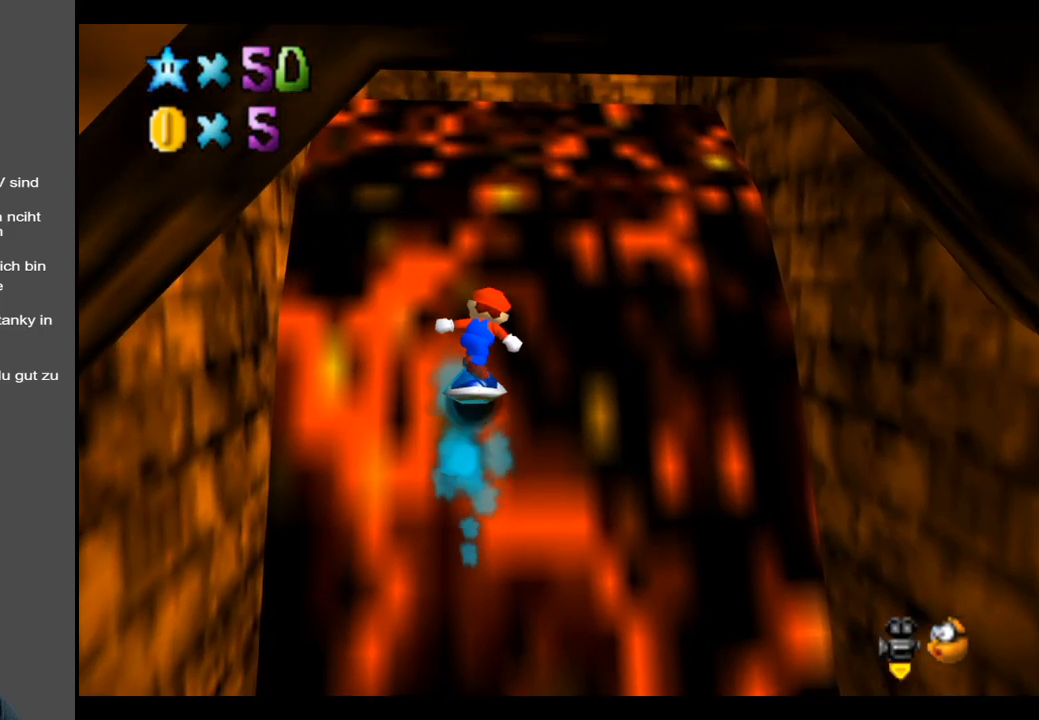
{"buttons": [], "left_stick": "up", "right_stick": "center", "events": []}
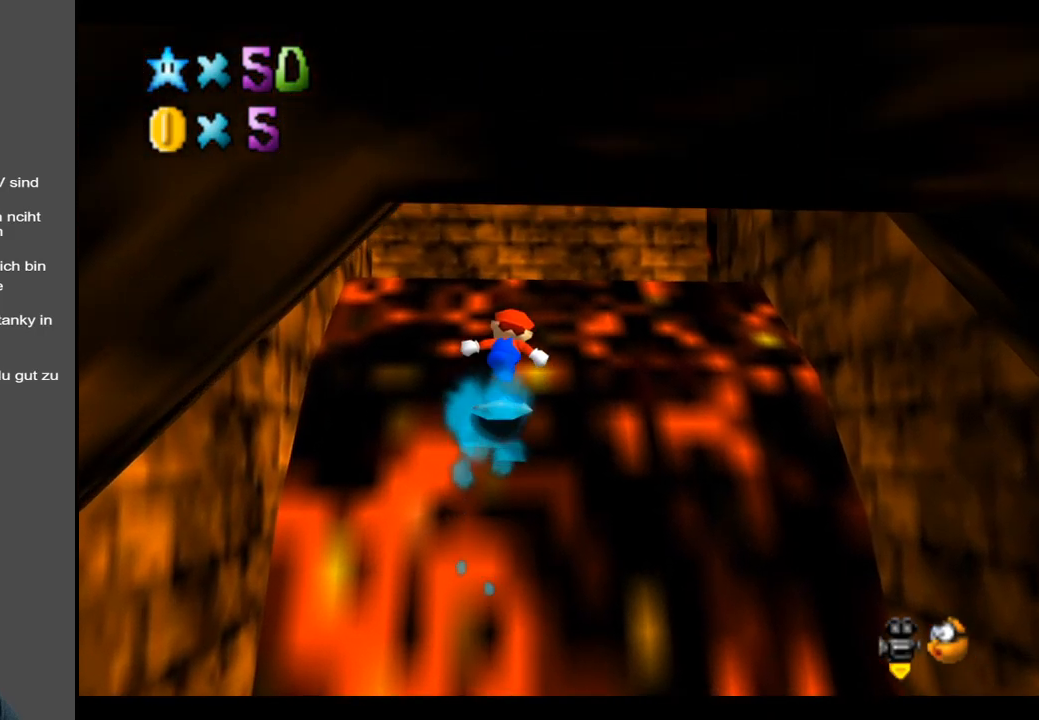
{"buttons": [], "left_stick": "up", "right_stick": "center", "events": []}
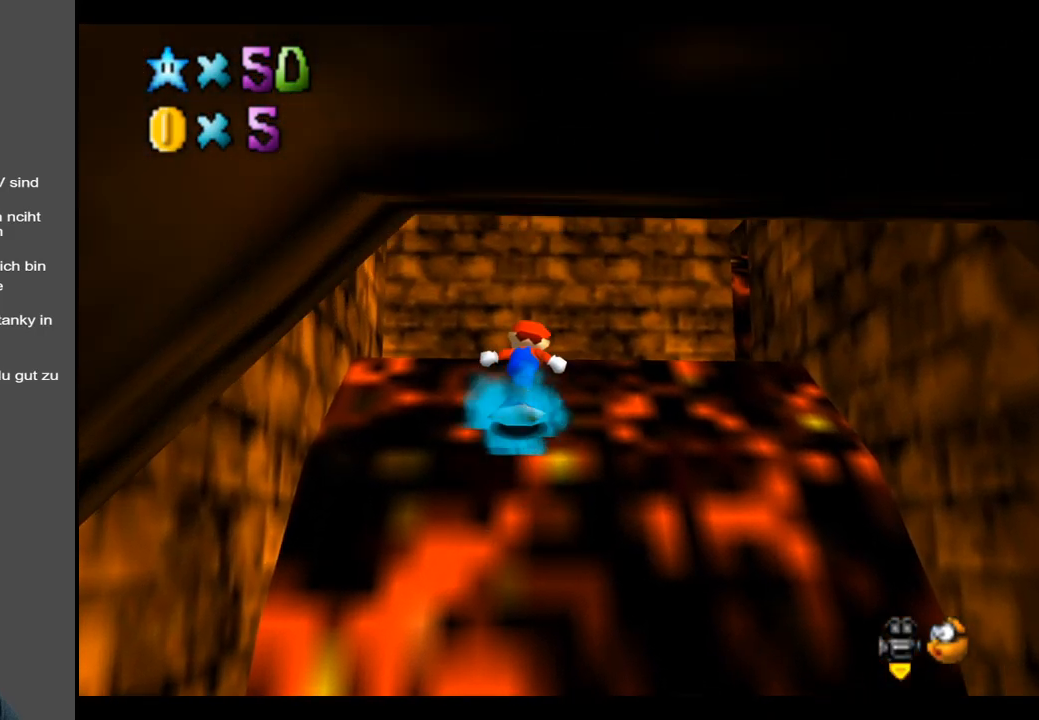
{"buttons": [], "left_stick": "up", "right_stick": "center", "events": [[400, "A", "down"], [467, "A", "up"]]}